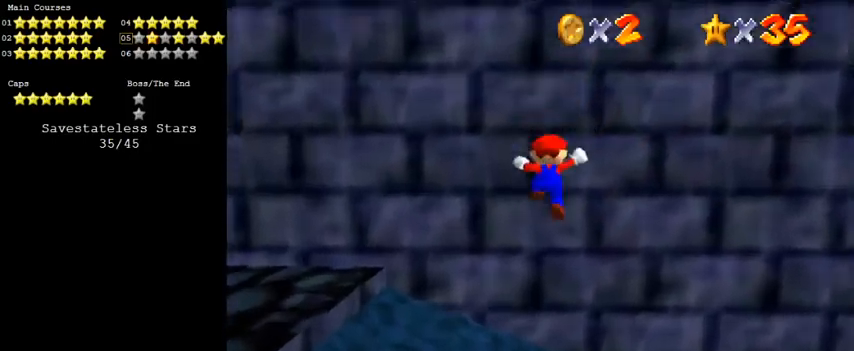
Gameplay with keyboard; each line is a JSON object with the keys held at the frame after it. "events" lists presses ("down") and releases ("up") of "a", "c", "ctrl", "d", "down", "left", "return", "right", "s", "shift", "up", "w", "x" and "y" between this image and that frame as [ms after this image, input, new state], when the widget could be followed in between. No other keys are recorded. Mouse input is not recorded.
{"keys": ["left"], "events": [[33, "down", "down"], [33, "shift", "down"], [133, "shift", "up"], [500, "down", "up"]]}
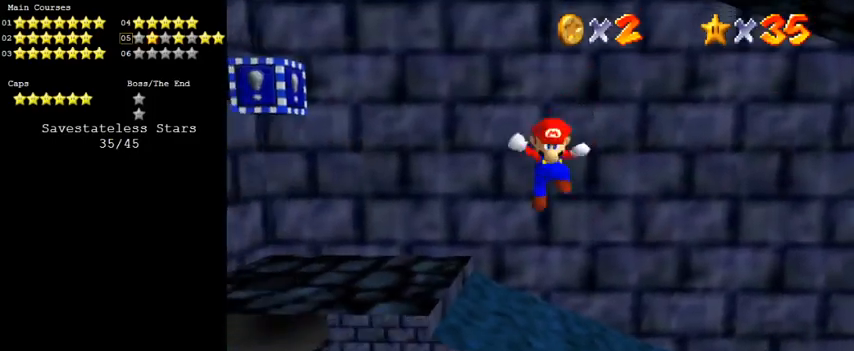
{"keys": ["left"], "events": [[66, "shift", "down"], [100, "up", "down"], [133, "shift", "up"], [466, "up", "up"]]}
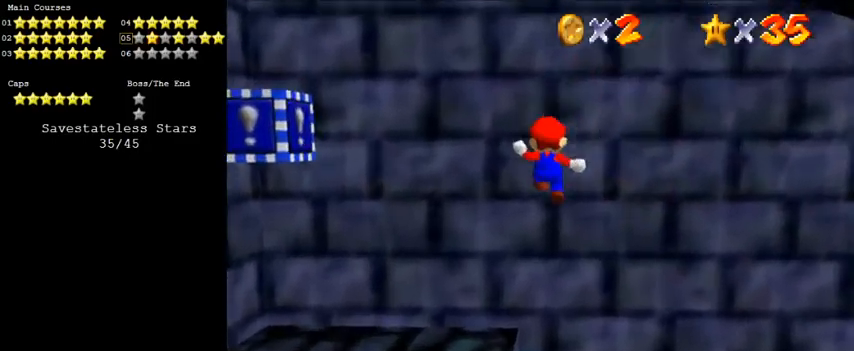
{"keys": ["left", "up"], "events": [[100, "shift", "down"], [200, "shift", "up"], [300, "up", "down"]]}
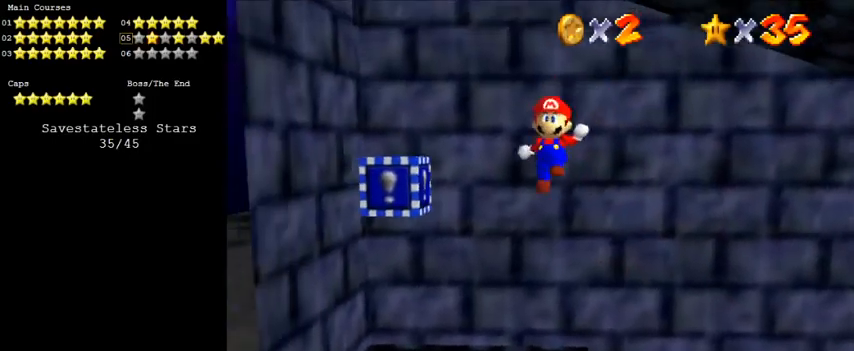
{"keys": ["left"], "events": [[366, "up", "up"]]}
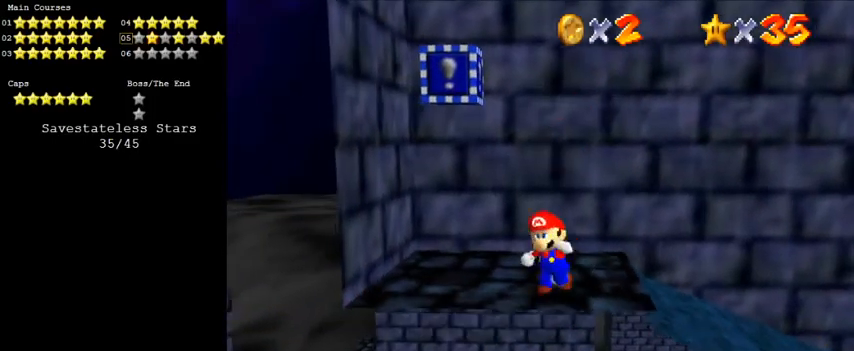
{"keys": ["up"], "events": [[233, "up", "down"], [400, "left", "up"]]}
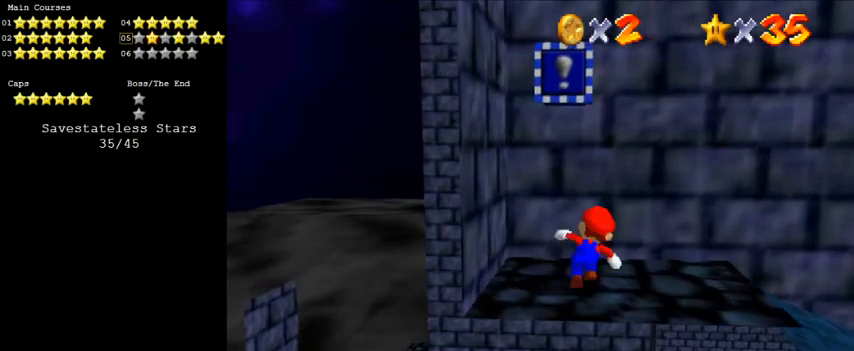
{"keys": [], "events": [[66, "up", "up"], [366, "a", "down"], [500, "a", "up"]]}
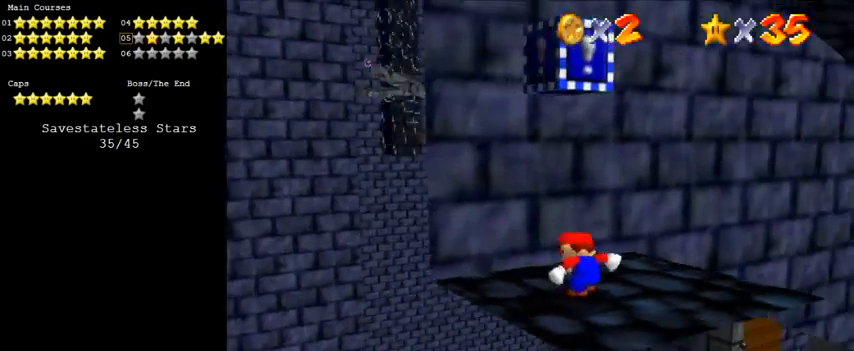
{"keys": [], "events": [[166, "up", "down"], [333, "up", "up"]]}
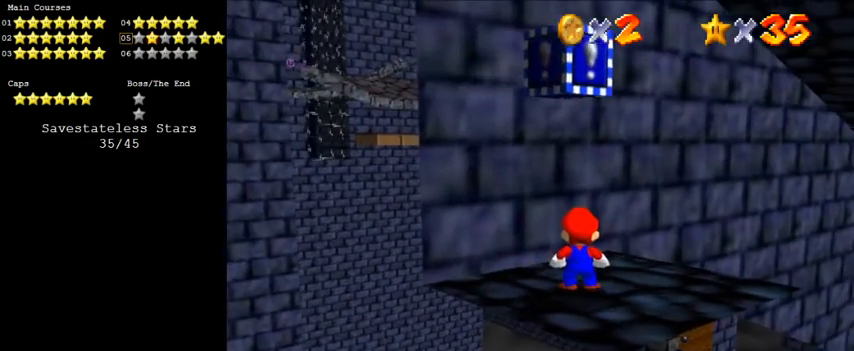
{"keys": [], "events": []}
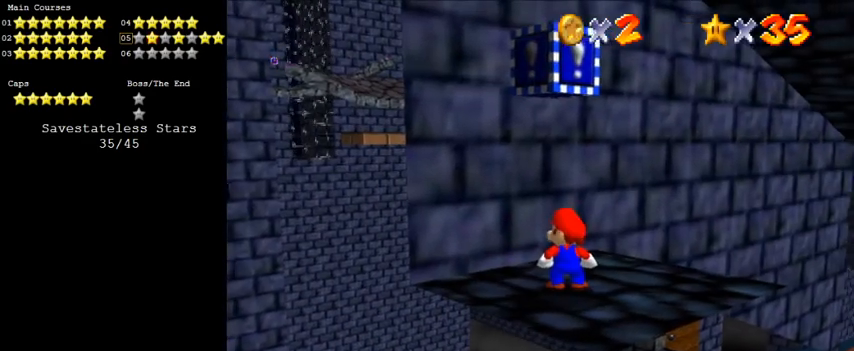
{"keys": ["shift"], "events": [[300, "shift", "down"], [366, "y", "down"], [500, "y", "up"]]}
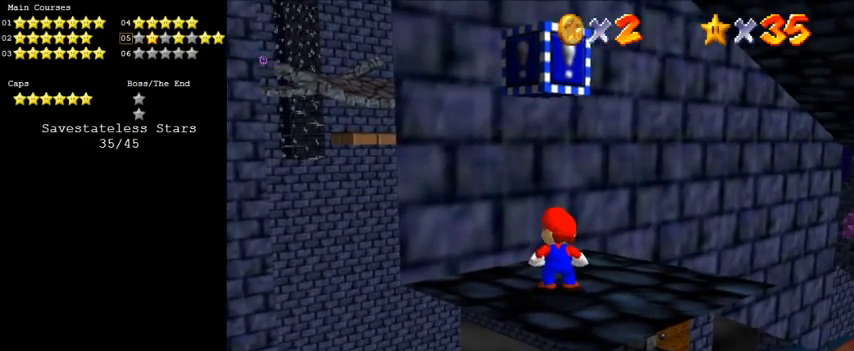
{"keys": ["return"], "events": [[400, "shift", "up"], [500, "return", "down"]]}
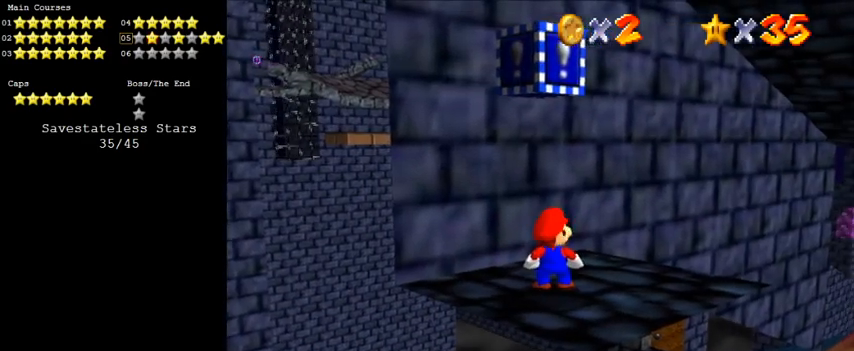
{"keys": [], "events": [[100, "return", "up"]]}
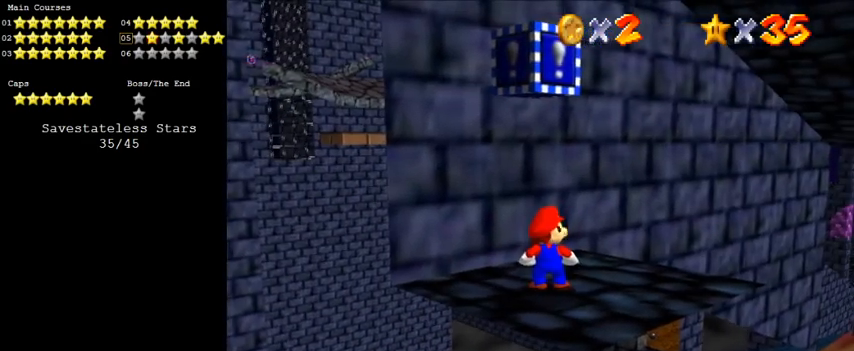
{"keys": [], "events": [[300, "a", "down"], [433, "a", "up"]]}
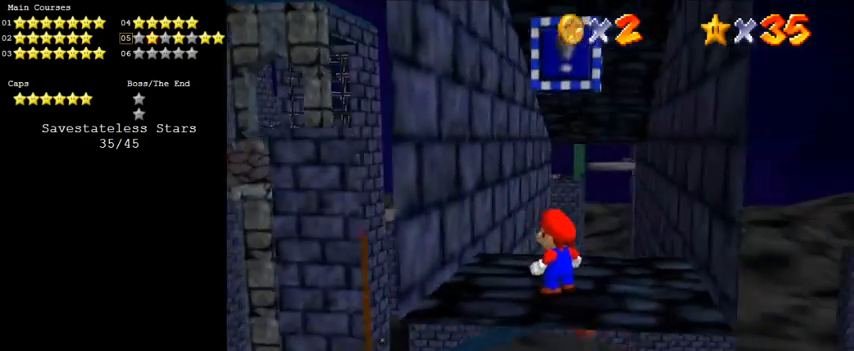
{"keys": ["right"], "events": [[266, "shift", "down"], [400, "right", "down"], [400, "shift", "up"]]}
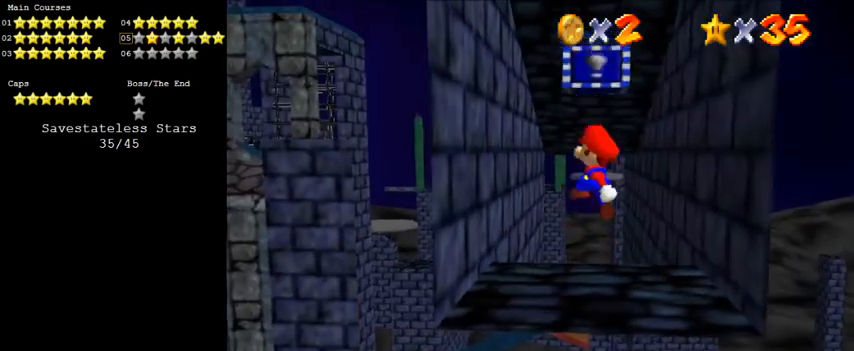
{"keys": ["left", "shift", "up"], "events": [[333, "shift", "down"], [366, "right", "up"], [400, "left", "down"], [466, "up", "down"]]}
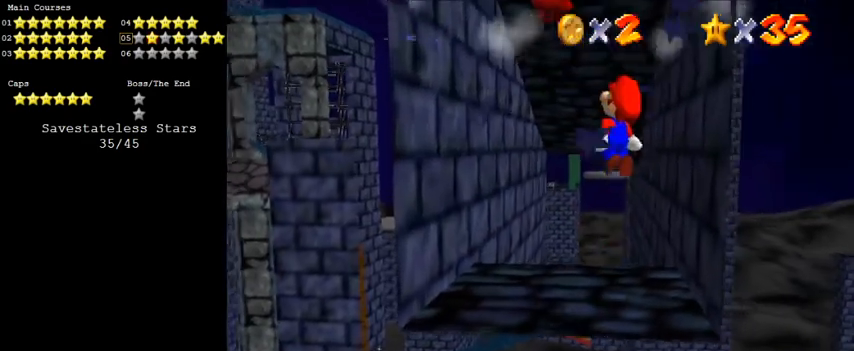
{"keys": ["right", "up"], "events": [[100, "up", "up"], [200, "ctrl", "down"], [200, "left", "up"], [366, "ctrl", "up"], [366, "left", "down"], [433, "left", "up"], [433, "shift", "up"], [433, "up", "down"], [466, "right", "down"]]}
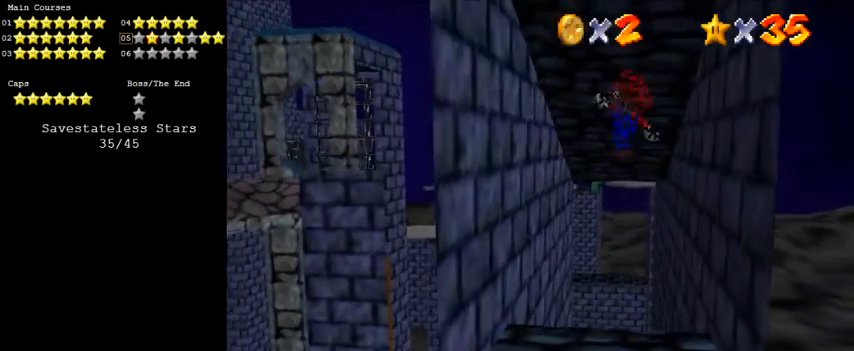
{"keys": ["left", "up"], "events": [[66, "up", "up"], [100, "up", "down"], [300, "right", "up"], [333, "left", "down"]]}
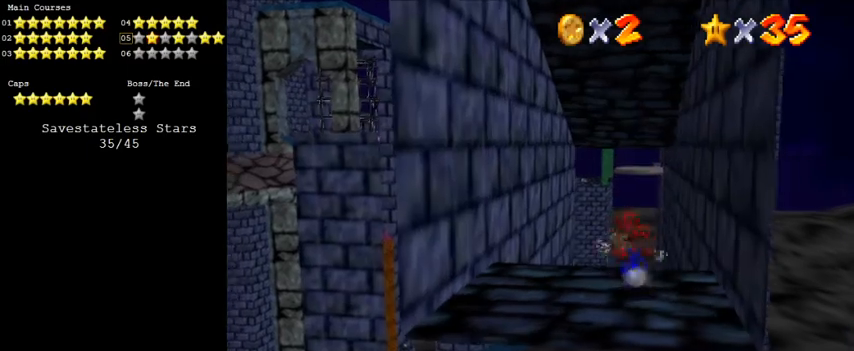
{"keys": ["left", "up"], "events": [[200, "shift", "down"], [333, "shift", "up"]]}
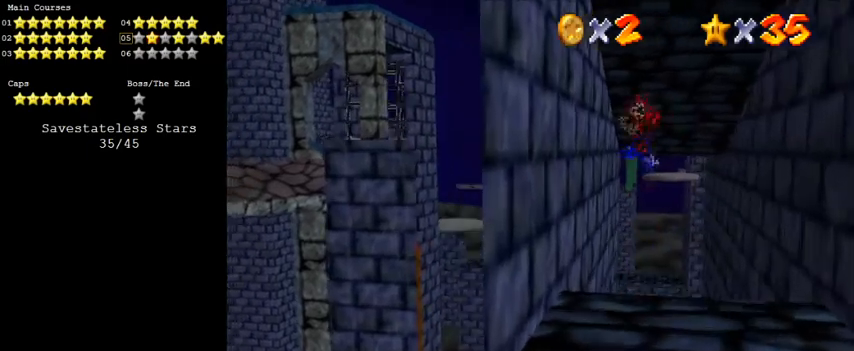
{"keys": ["up"], "events": [[200, "left", "up"], [266, "right", "down"], [266, "shift", "down"], [300, "shift", "up"], [433, "right", "up"]]}
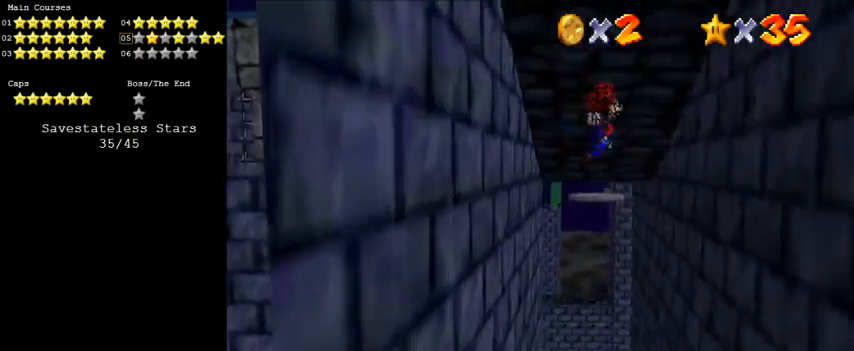
{"keys": ["shift", "up"], "events": [[133, "right", "down"], [466, "right", "up"], [466, "shift", "down"]]}
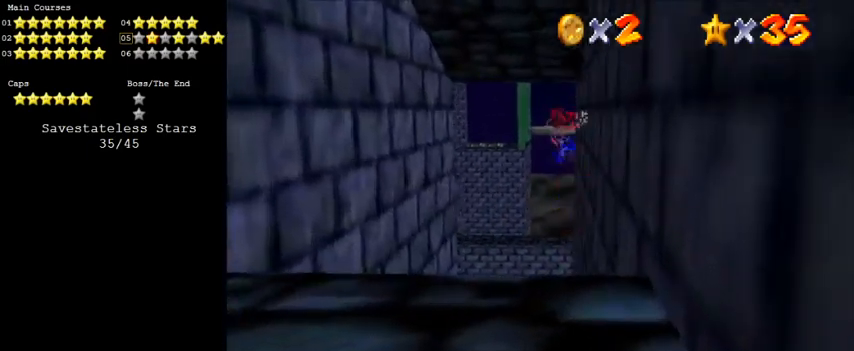
{"keys": ["left", "up"], "events": [[66, "left", "down"], [66, "shift", "up"], [200, "left", "up"], [333, "right", "down"], [366, "right", "up"], [466, "left", "down"]]}
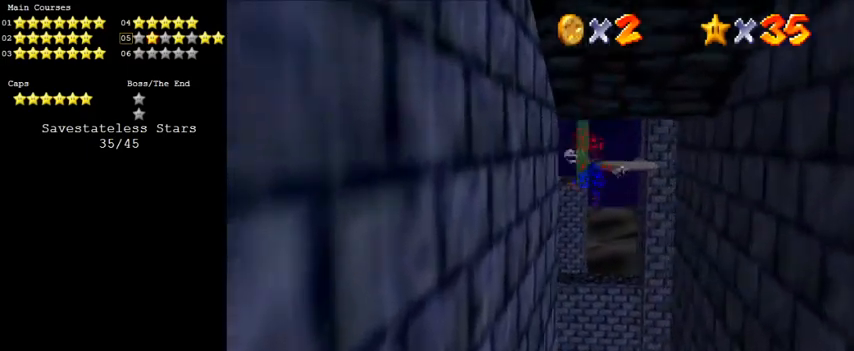
{"keys": ["up"], "events": [[66, "up", "up"], [200, "left", "up"], [200, "up", "down"], [233, "shift", "down"], [333, "shift", "up"]]}
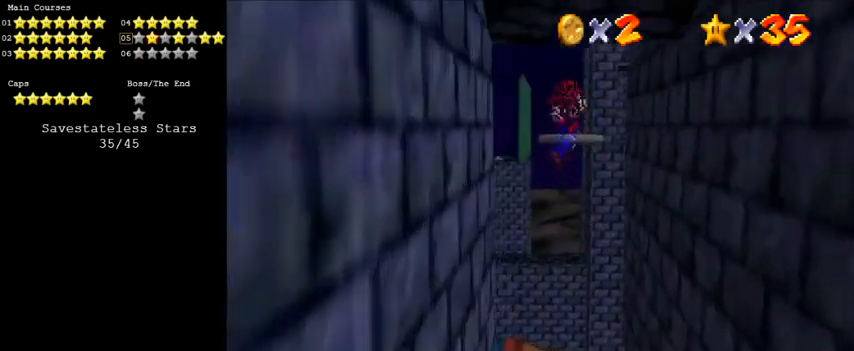
{"keys": ["right"], "events": [[333, "right", "down"], [433, "up", "up"]]}
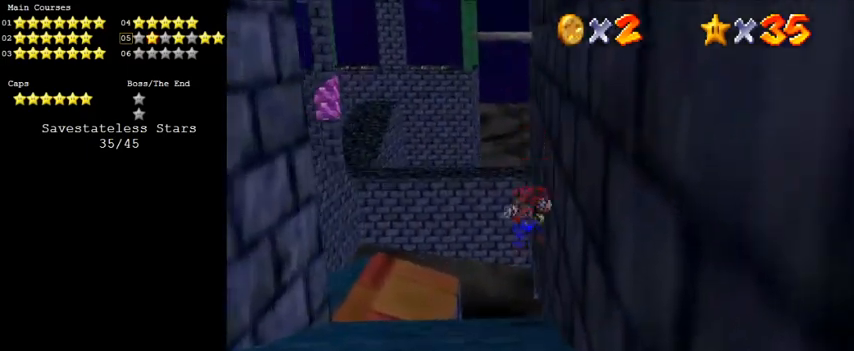
{"keys": ["d", "right", "up"], "events": [[33, "shift", "down"], [133, "shift", "up"], [266, "right", "up"], [300, "d", "down"], [300, "up", "down"], [400, "d", "up"], [500, "d", "down"], [500, "right", "down"]]}
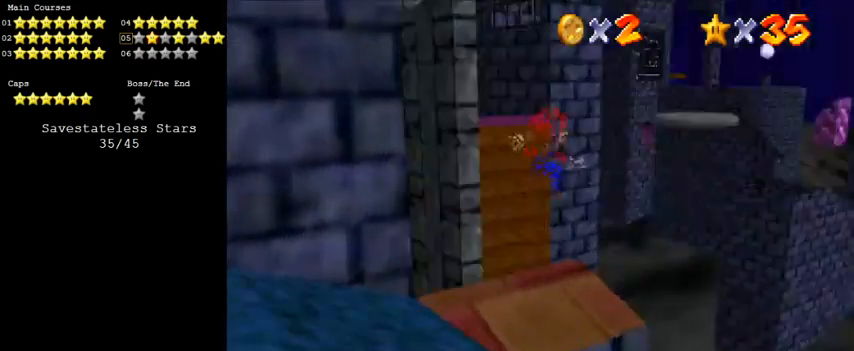
{"keys": ["up"], "events": [[100, "right", "up"], [133, "d", "up"]]}
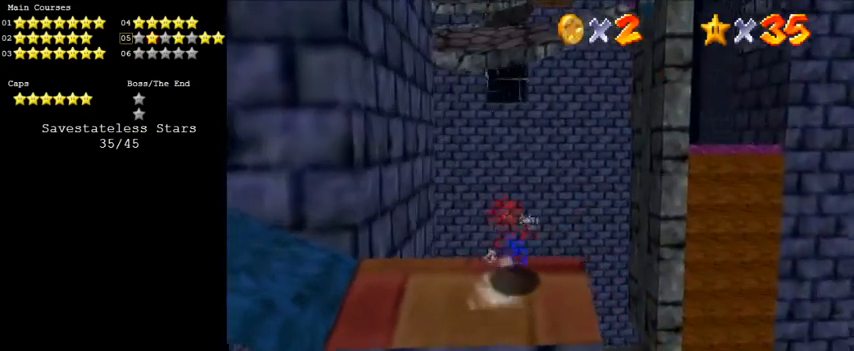
{"keys": ["right", "up"], "events": [[33, "shift", "down"], [100, "ctrl", "down"], [233, "ctrl", "up"], [233, "shift", "up"], [333, "d", "down"], [400, "right", "down"], [466, "d", "up"]]}
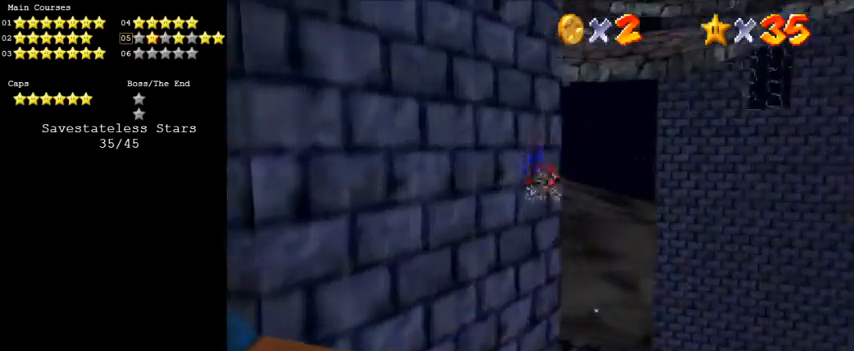
{"keys": ["down", "left"], "events": [[333, "up", "up"], [433, "down", "down"], [433, "left", "down"], [466, "right", "up"]]}
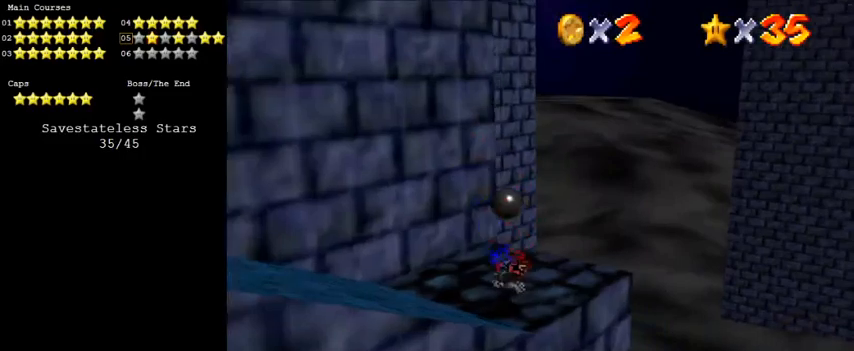
{"keys": ["down", "left", "s"], "events": [[200, "shift", "down"], [333, "shift", "up"], [433, "s", "down"]]}
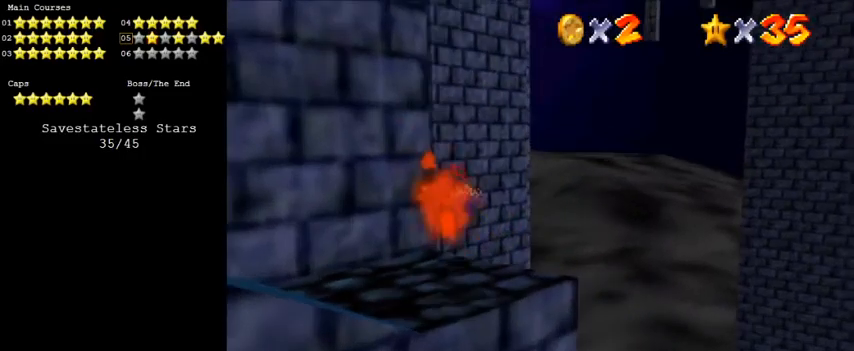
{"keys": ["right"], "events": [[33, "left", "up"], [66, "down", "up"], [66, "s", "up"], [366, "right", "down"]]}